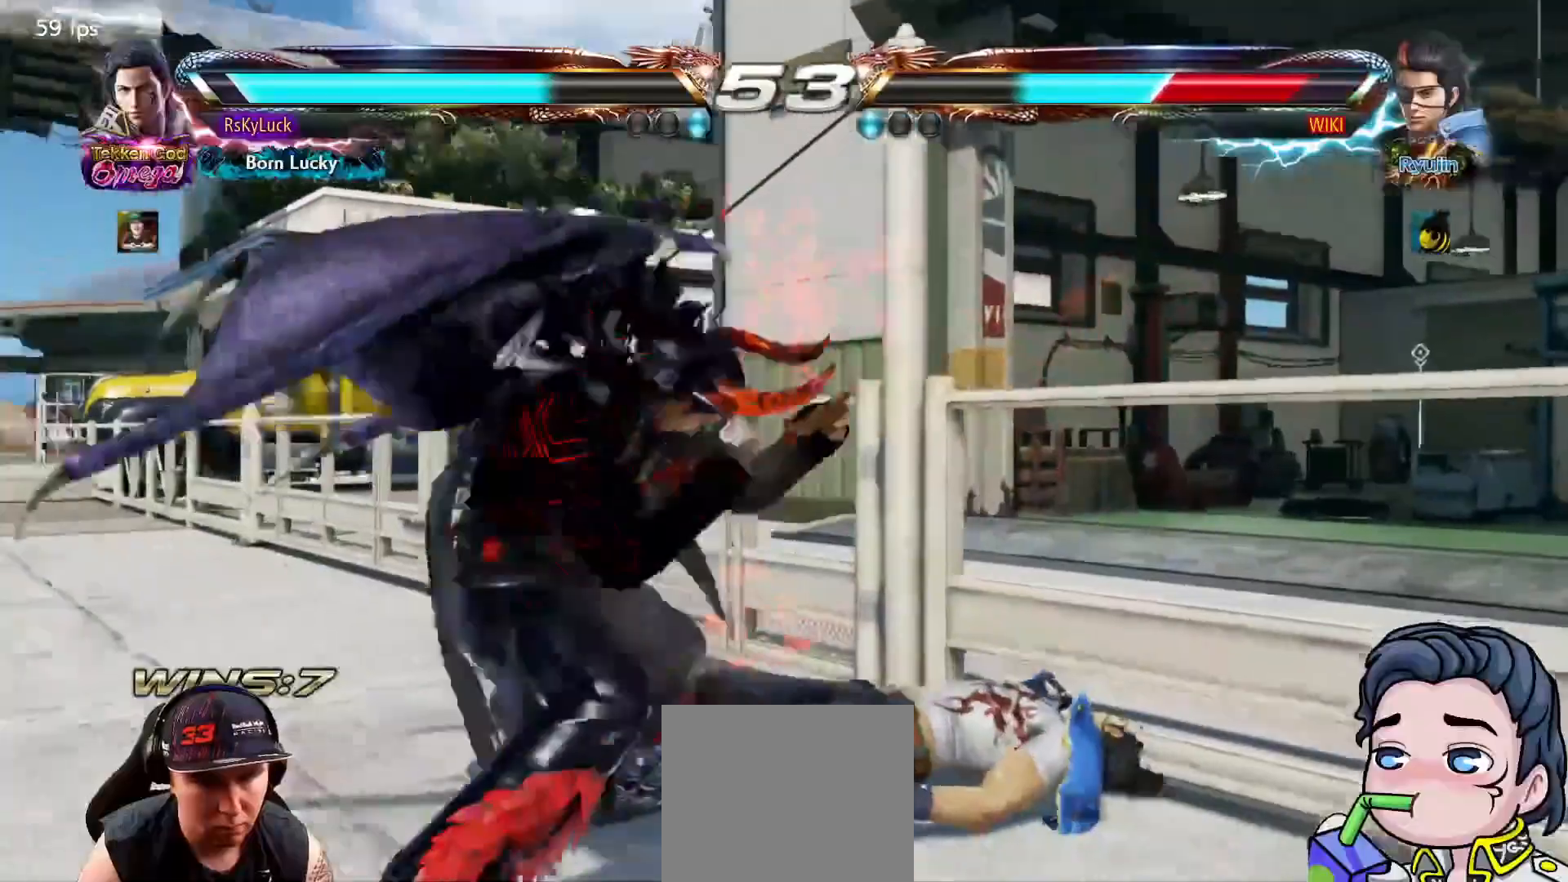
Gameplay with a controller (PlayStation layout); each line is a JSON object with the inputs held at the frame after it. "events" lists button and stick changes between this image and that frame as [ms after this image, input, new state], when the widget could be followed in between. Not read: left_stick.
{"buttons": [], "right_stick": "center", "events": [[67, "DPAD_LEFT", "down"], [117, "SQUARE", "down"], [250, "SQUARE", "up"], [300, "DPAD_LEFT", "up"], [300, "SQUARE", "down"], [433, "SQUARE", "up"]]}
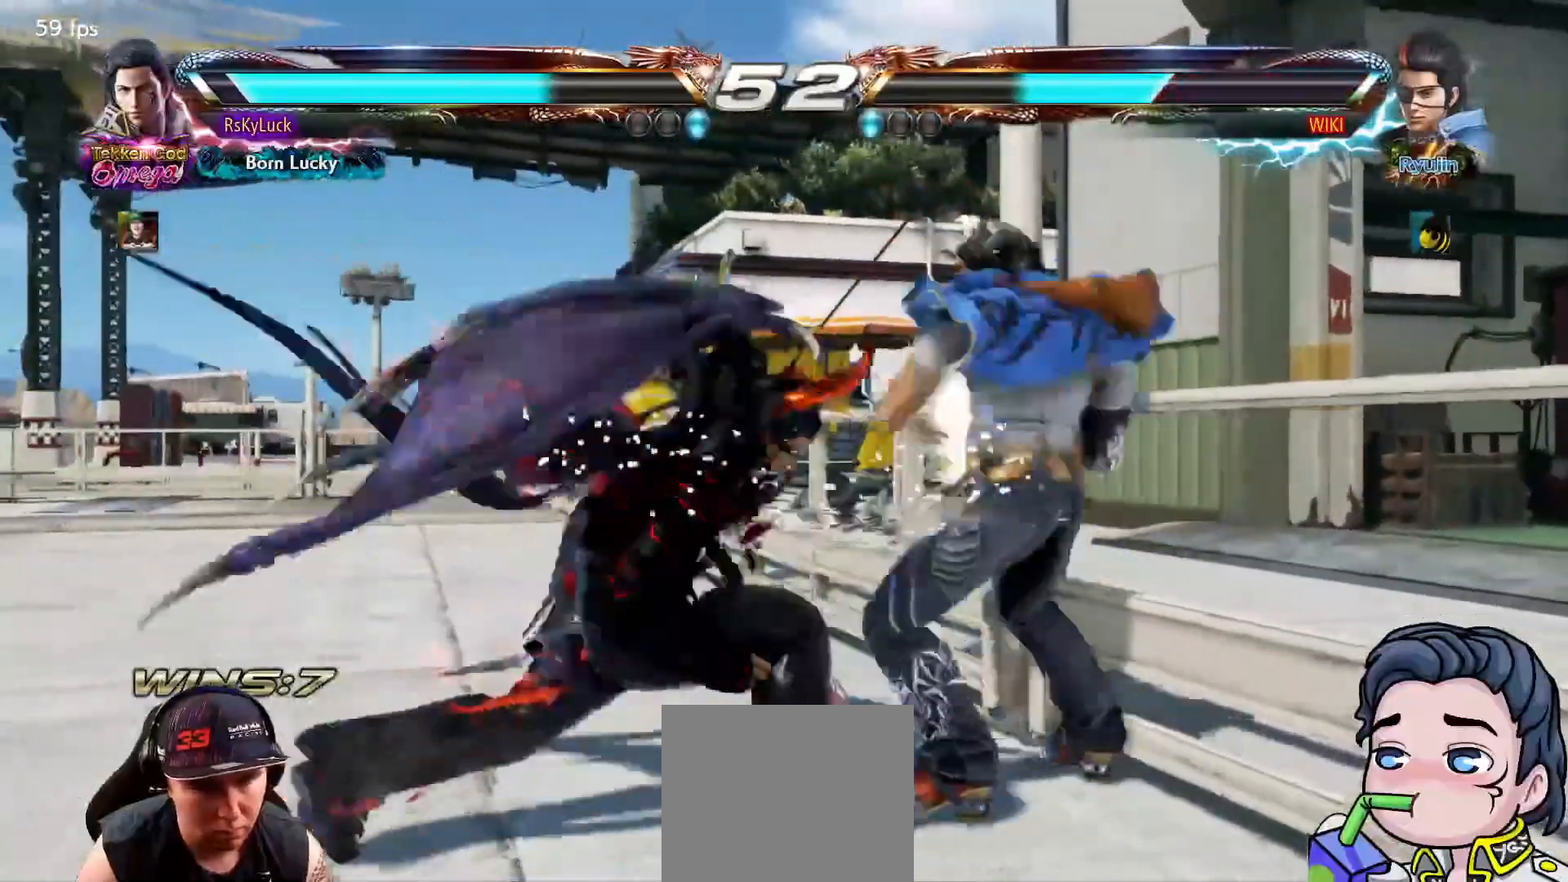
{"buttons": [], "right_stick": "center", "events": [[383, "DPAD_LEFT", "down"], [500, "DPAD_LEFT", "up"]]}
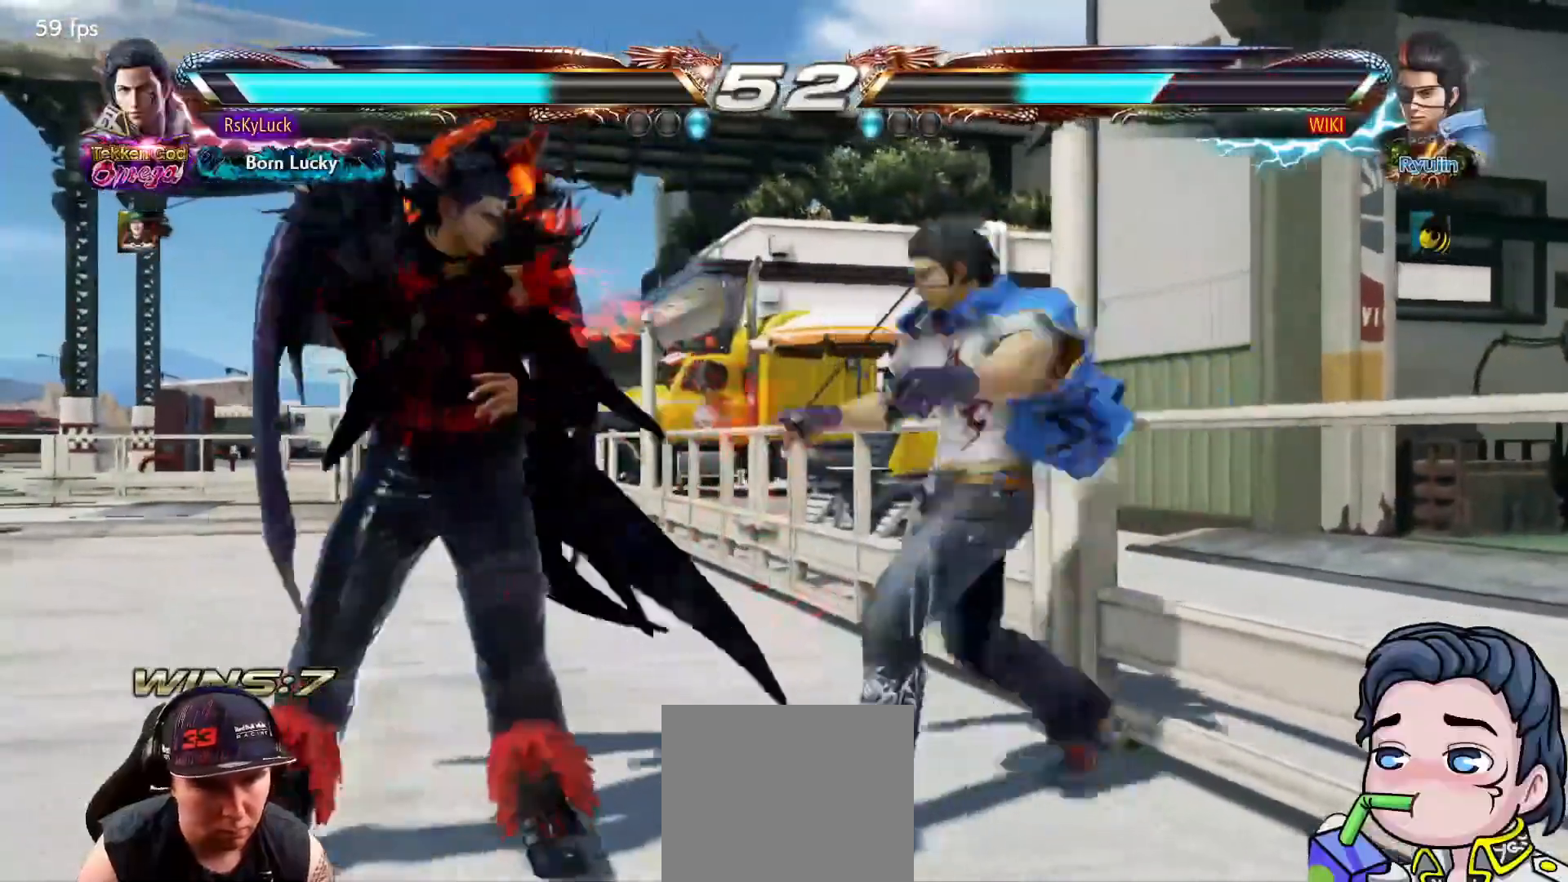
{"buttons": [], "right_stick": "center", "events": [[50, "DPAD_LEFT", "down"], [183, "DPAD_LEFT", "up"], [417, "DPAD_RIGHT", "down"], [483, "DPAD_RIGHT", "up"]]}
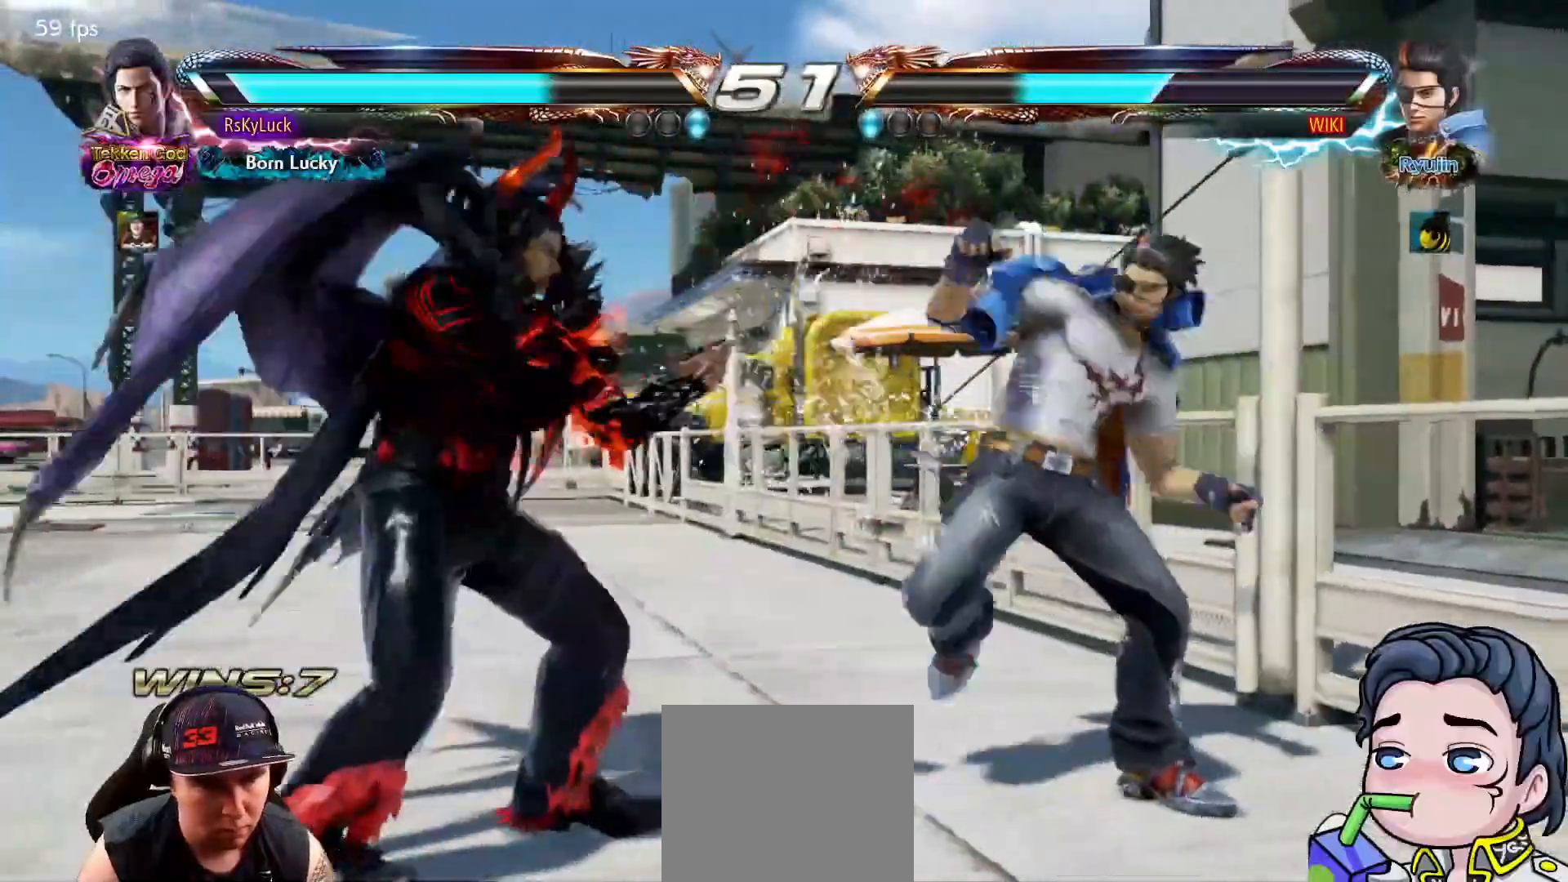
{"buttons": ["DPAD_LEFT"], "right_stick": "center", "events": [[67, "DPAD_RIGHT", "down"], [133, "DPAD_RIGHT", "up"], [200, "DPAD_LEFT", "down"], [300, "DPAD_LEFT", "up"], [383, "DPAD_LEFT", "down"]]}
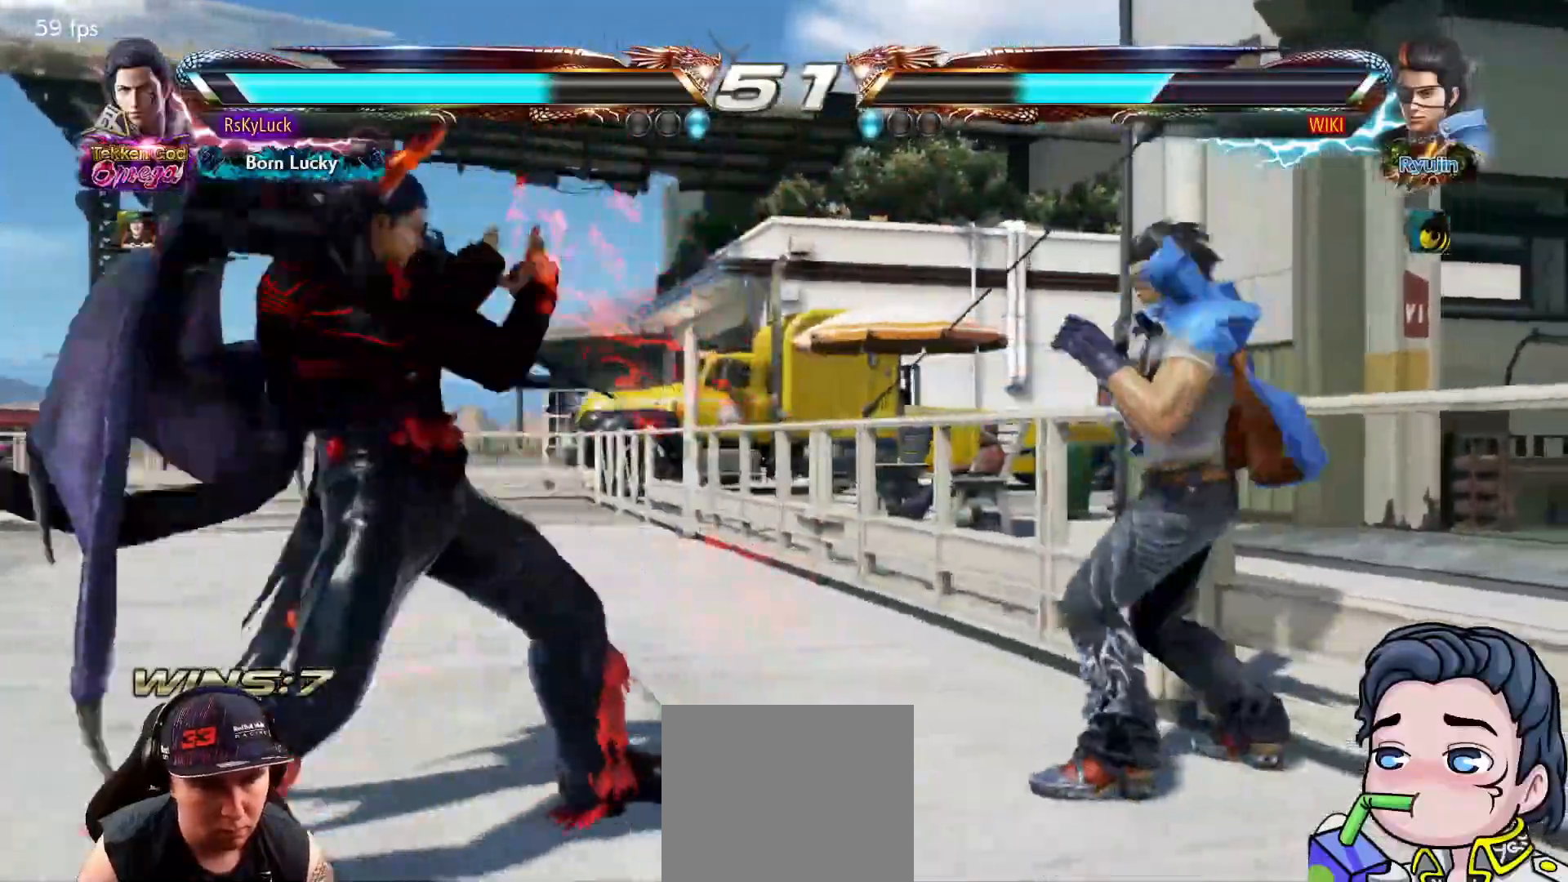
{"buttons": [], "right_stick": "center", "events": [[33, "SQUARE", "down"], [133, "SQUARE", "up"], [183, "SQUARE", "down"], [233, "DPAD_LEFT", "up"], [300, "SQUARE", "up"], [350, "SQUARE", "down"], [483, "SQUARE", "up"]]}
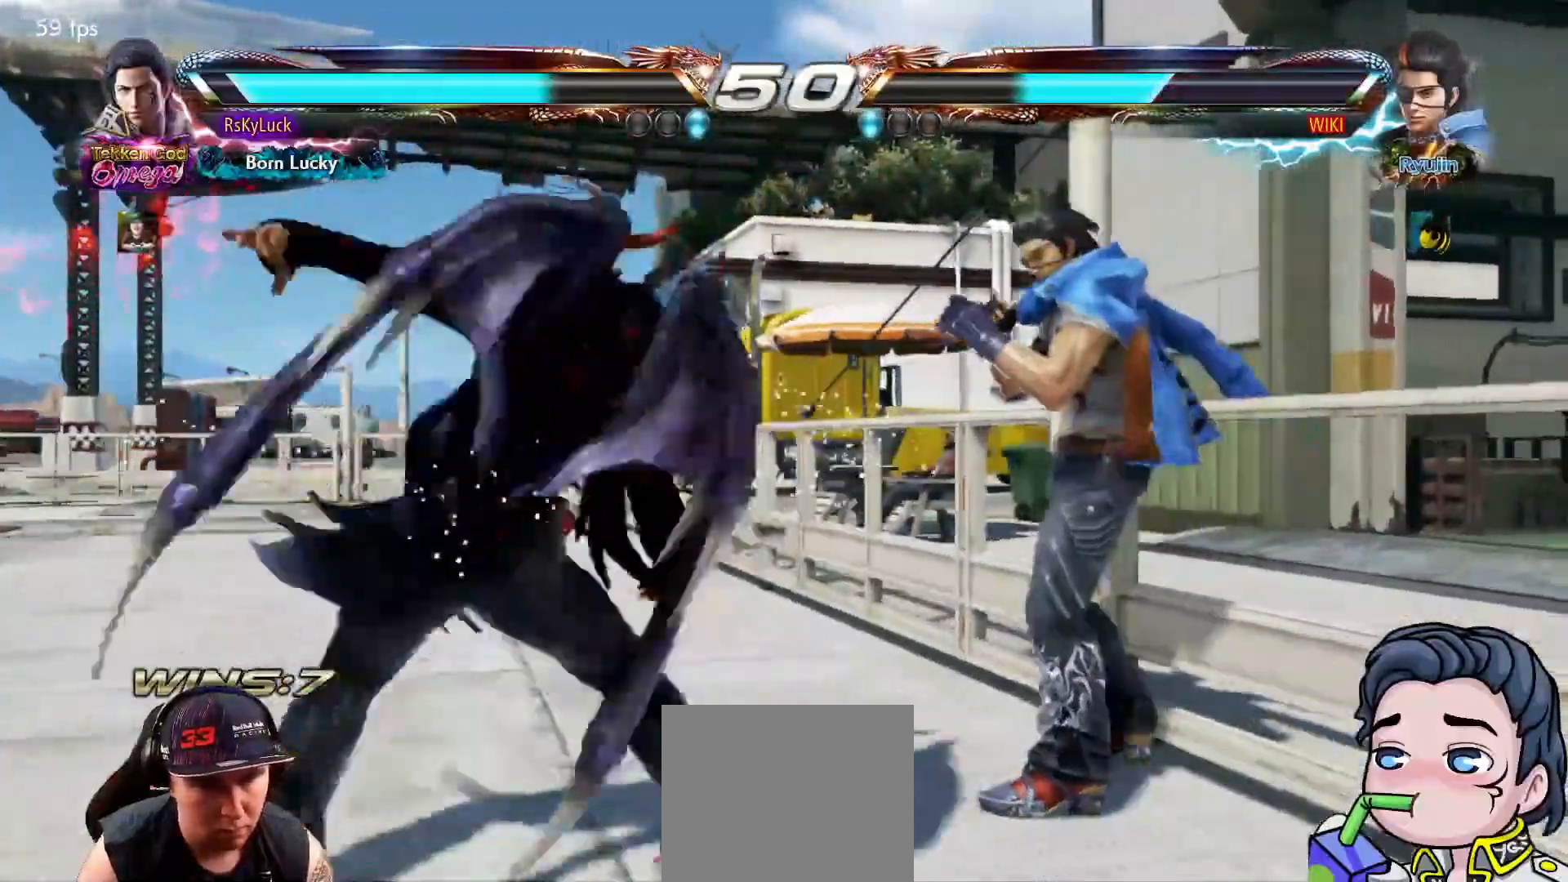
{"buttons": ["DPAD_LEFT"], "right_stick": "center", "events": [[150, "DPAD_LEFT", "down"], [267, "DPAD_LEFT", "up"], [317, "DPAD_LEFT", "down"]]}
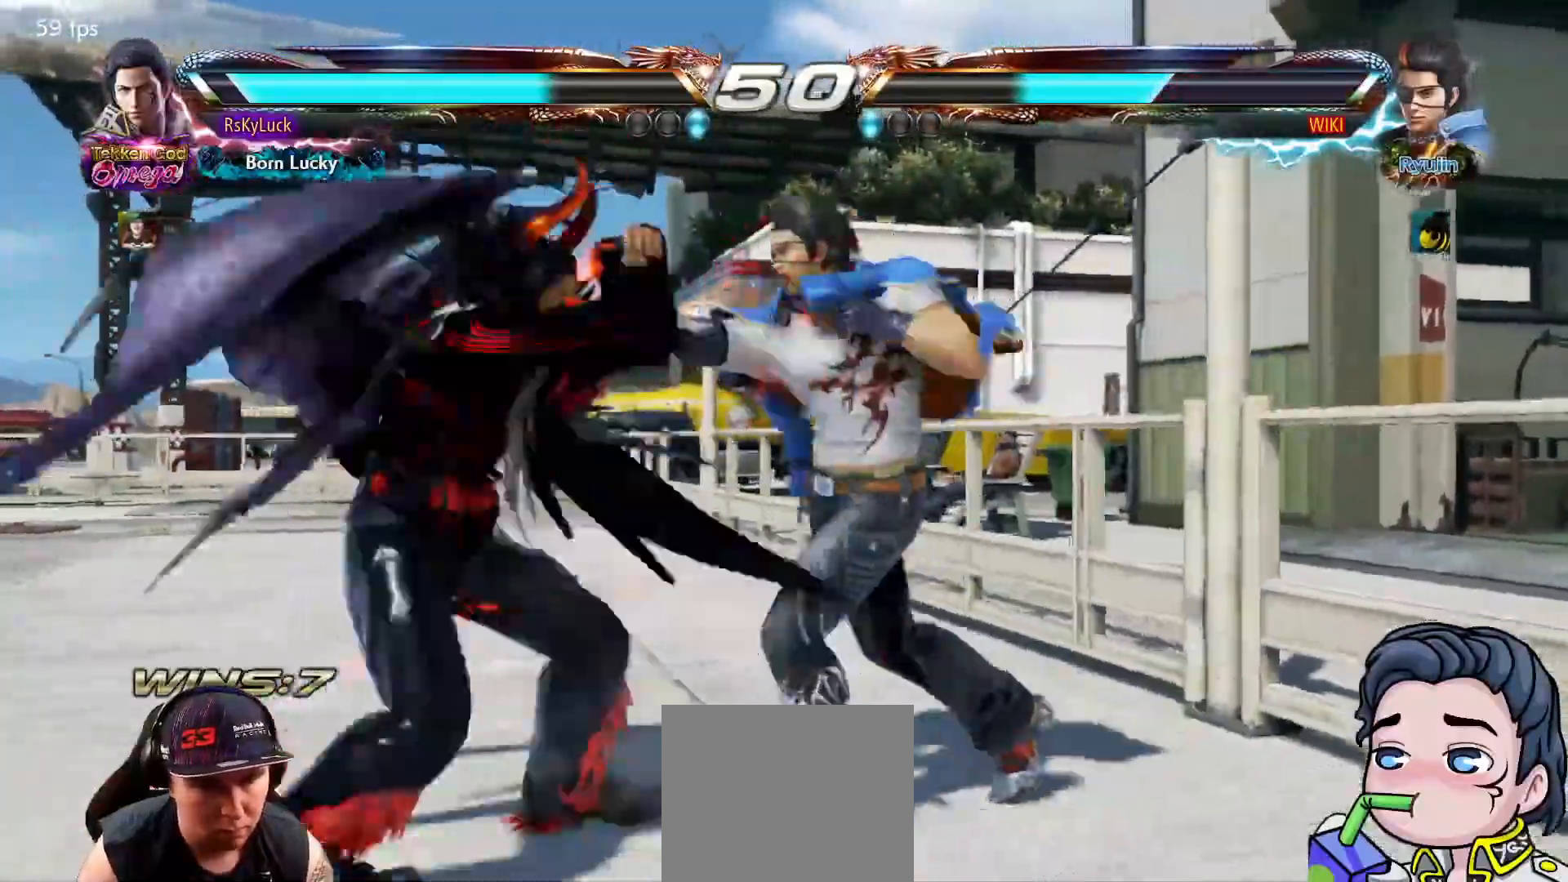
{"buttons": ["DPAD_LEFT"], "right_stick": "center", "events": [[117, "DPAD_LEFT", "up"], [233, "DPAD_LEFT", "down"]]}
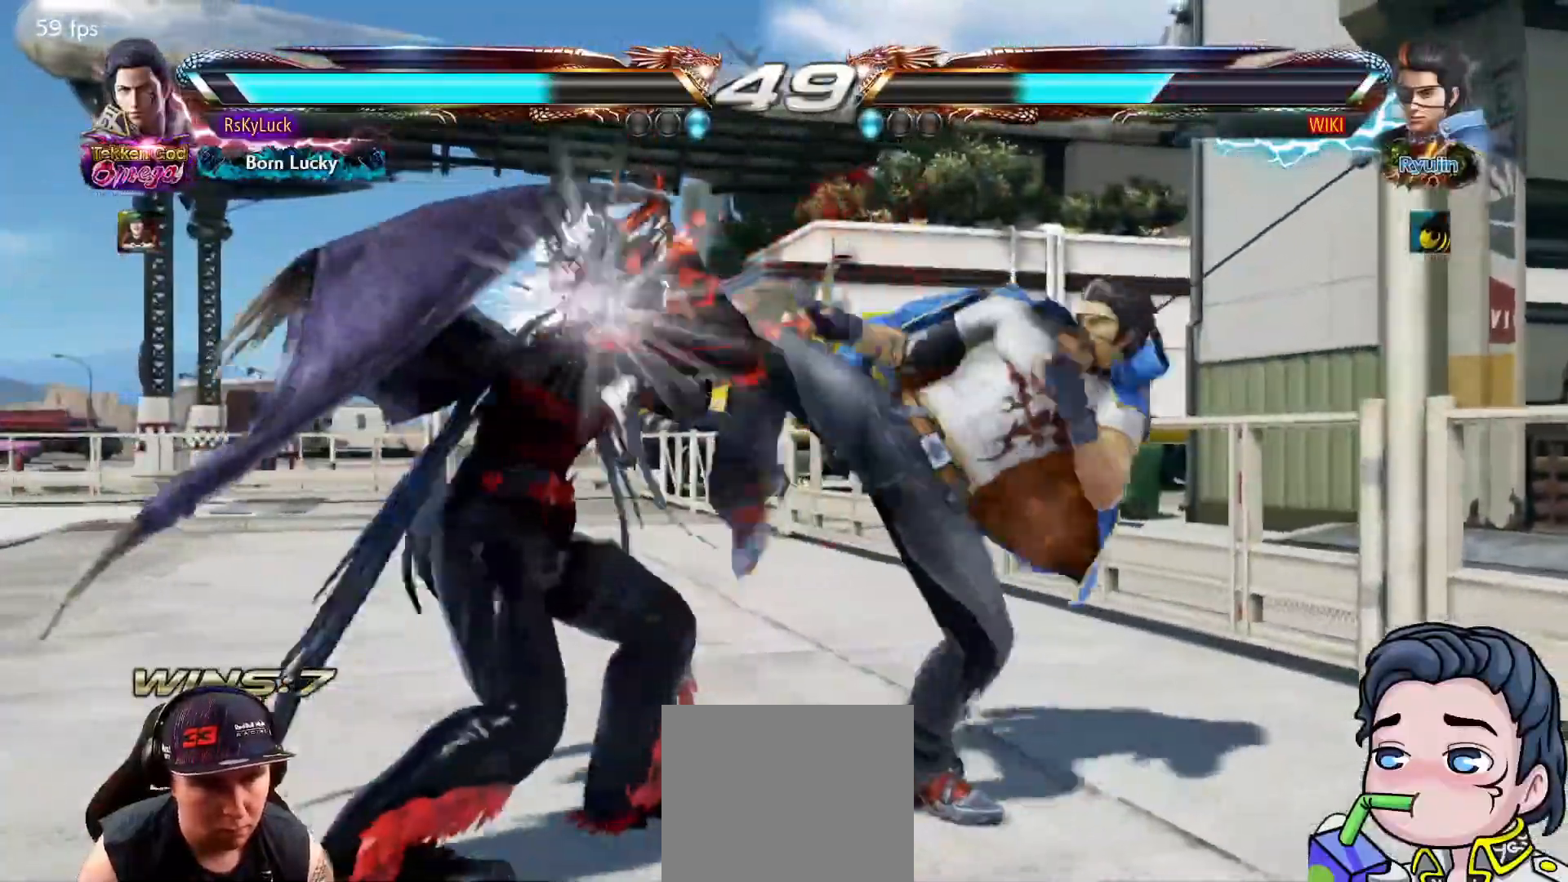
{"buttons": ["DPAD_DOWN", "DPAD_LEFT"], "right_stick": "center", "events": [[33, "DPAD_LEFT", "up"], [117, "DPAD_LEFT", "down"], [150, "DPAD_DOWN", "down"]]}
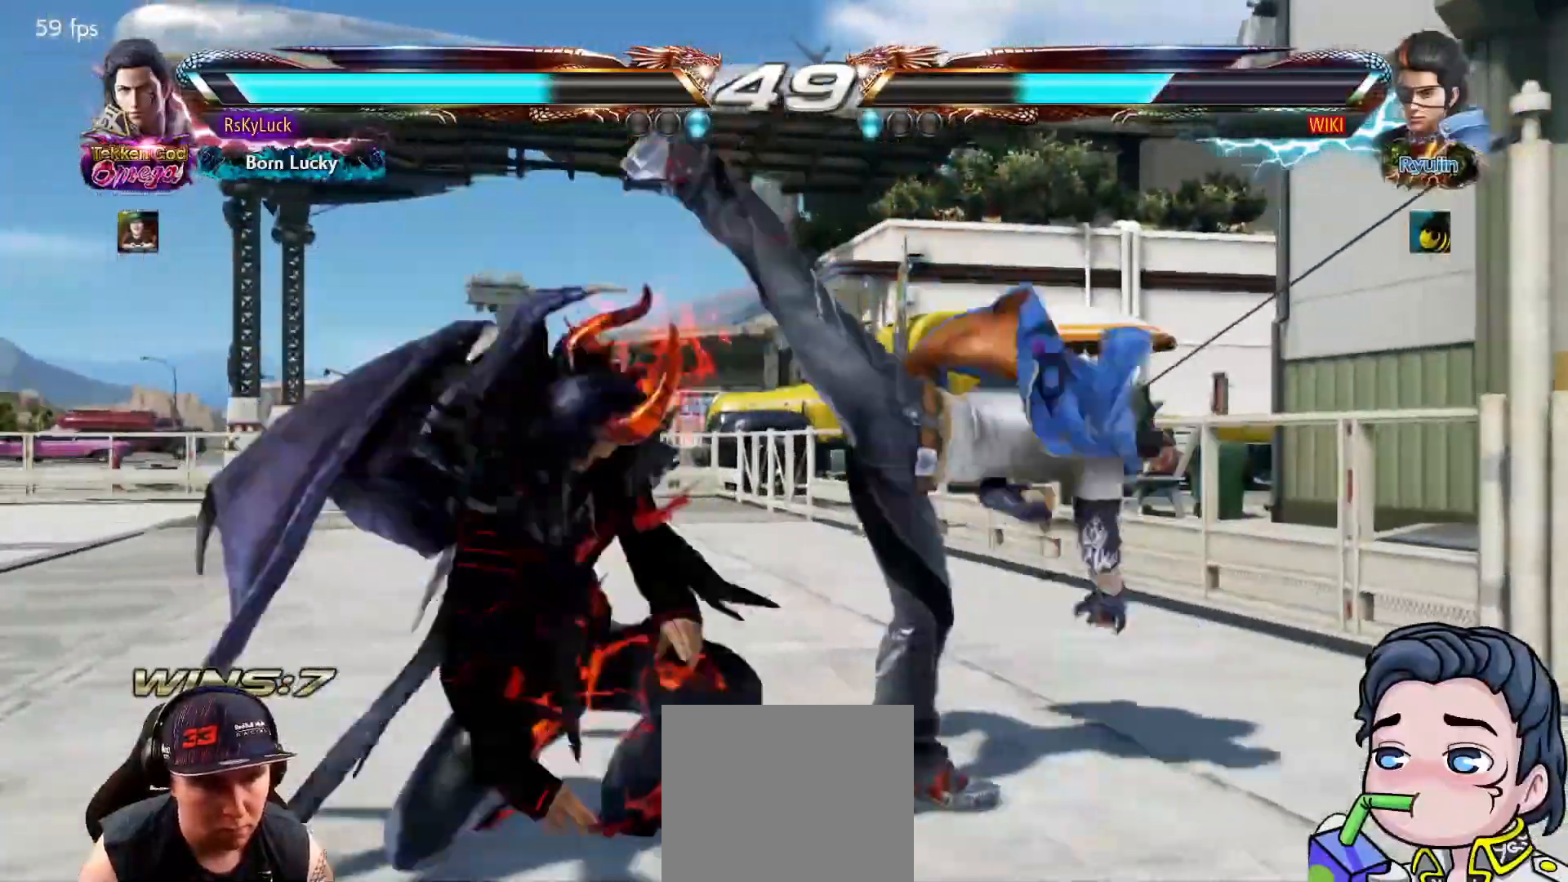
{"buttons": ["L1"], "right_stick": "center", "events": [[17, "DPAD_RIGHT", "down"], [33, "DPAD_LEFT", "up"], [67, "TRIANGLE", "down"], [167, "DPAD_RIGHT", "up"], [167, "TRIANGLE", "up"], [250, "L1", "down"], [367, "L1", "up"], [433, "L1", "down"], [483, "DPAD_DOWN", "up"]]}
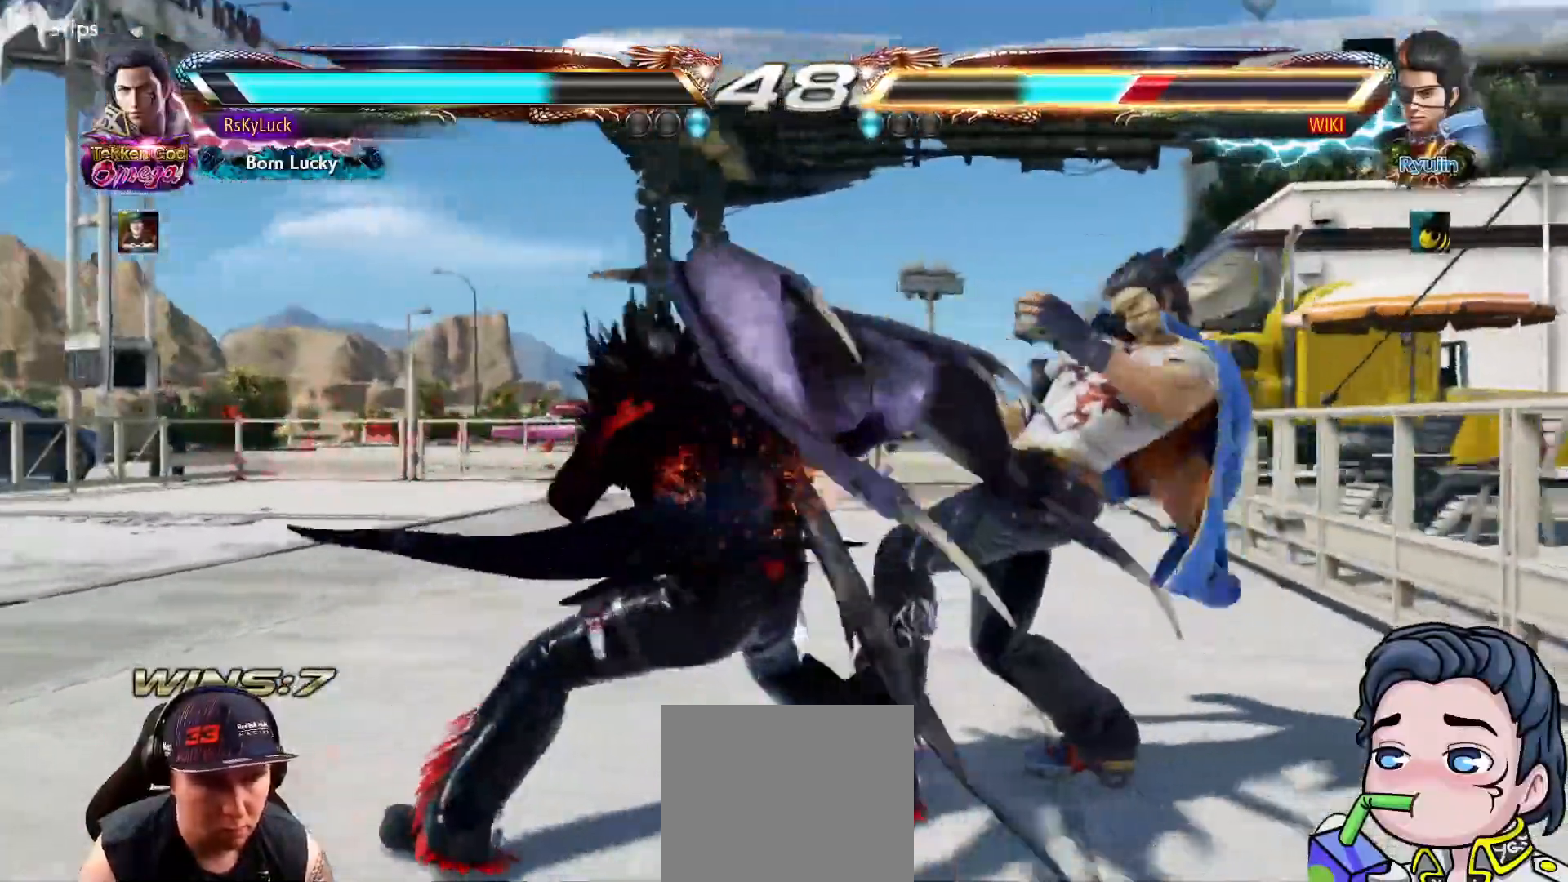
{"buttons": [], "right_stick": "center", "events": [[17, "L1", "up"], [100, "L1", "down"], [183, "L1", "up"], [267, "L1", "down"], [367, "L1", "up"]]}
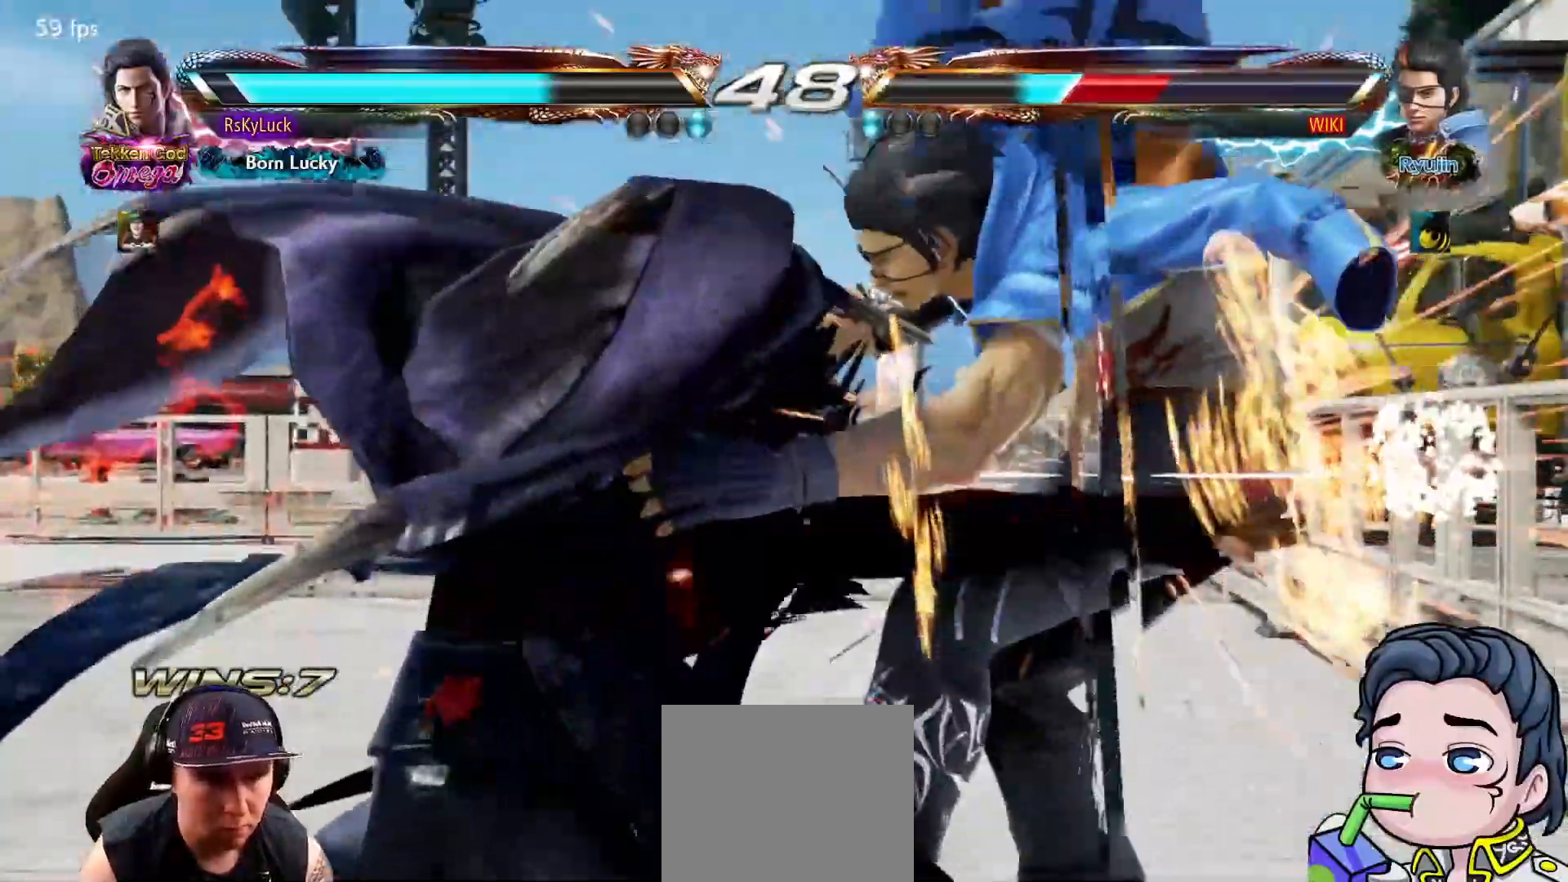
{"buttons": [], "right_stick": "center", "events": []}
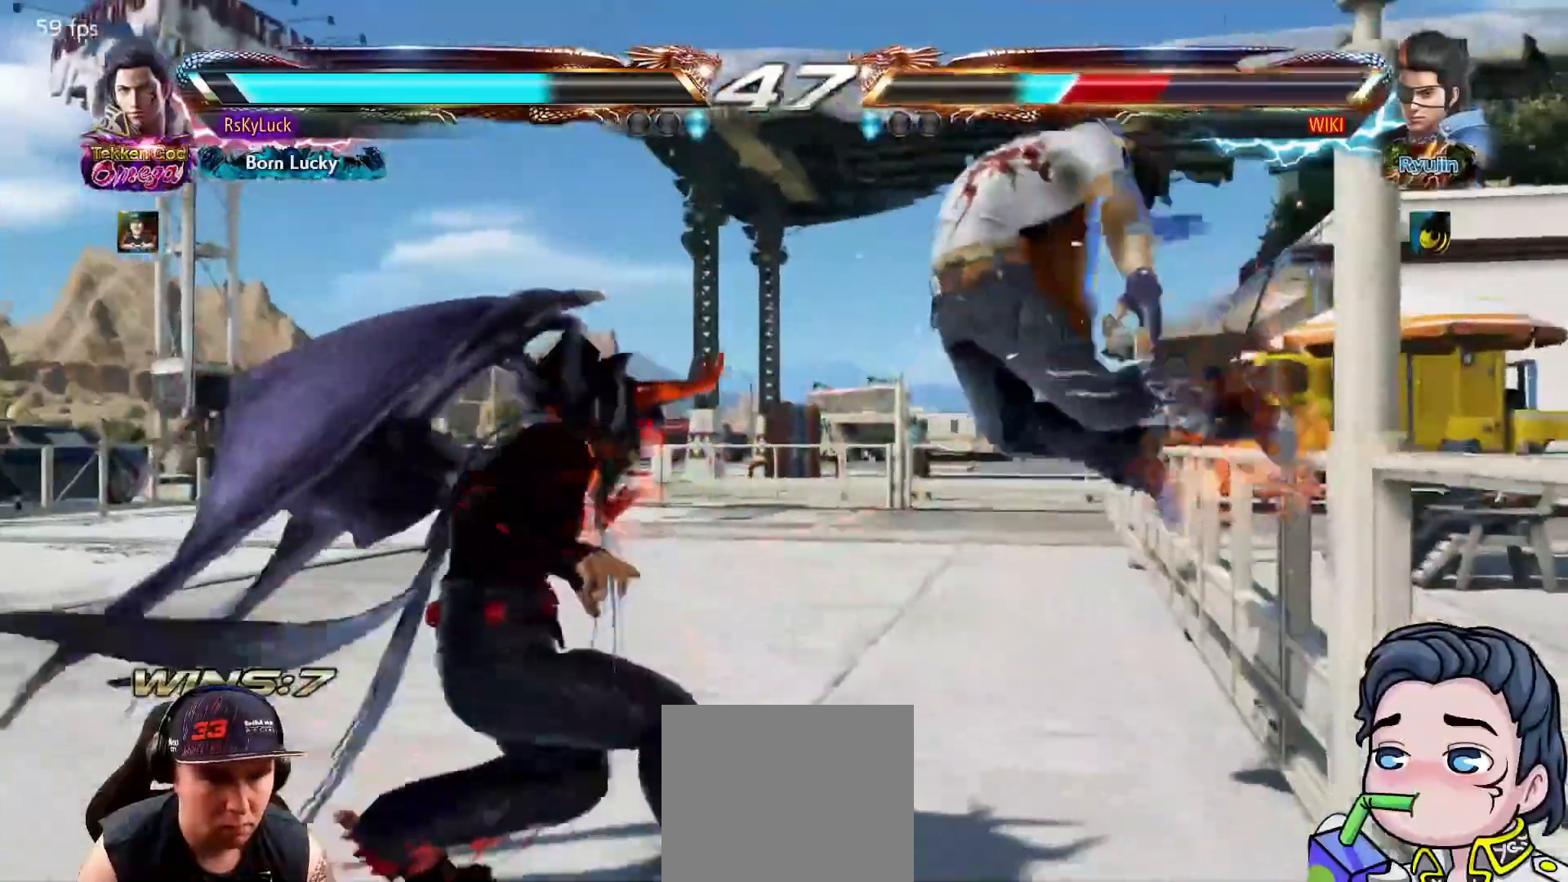
{"buttons": ["SQUARE", "DPAD_DOWN"], "right_stick": "center", "events": [[117, "DPAD_DOWN", "down"], [117, "DPAD_RIGHT", "down"], [150, "CROSS", "down"], [267, "CROSS", "up"], [283, "DPAD_RIGHT", "up"], [500, "SQUARE", "down"]]}
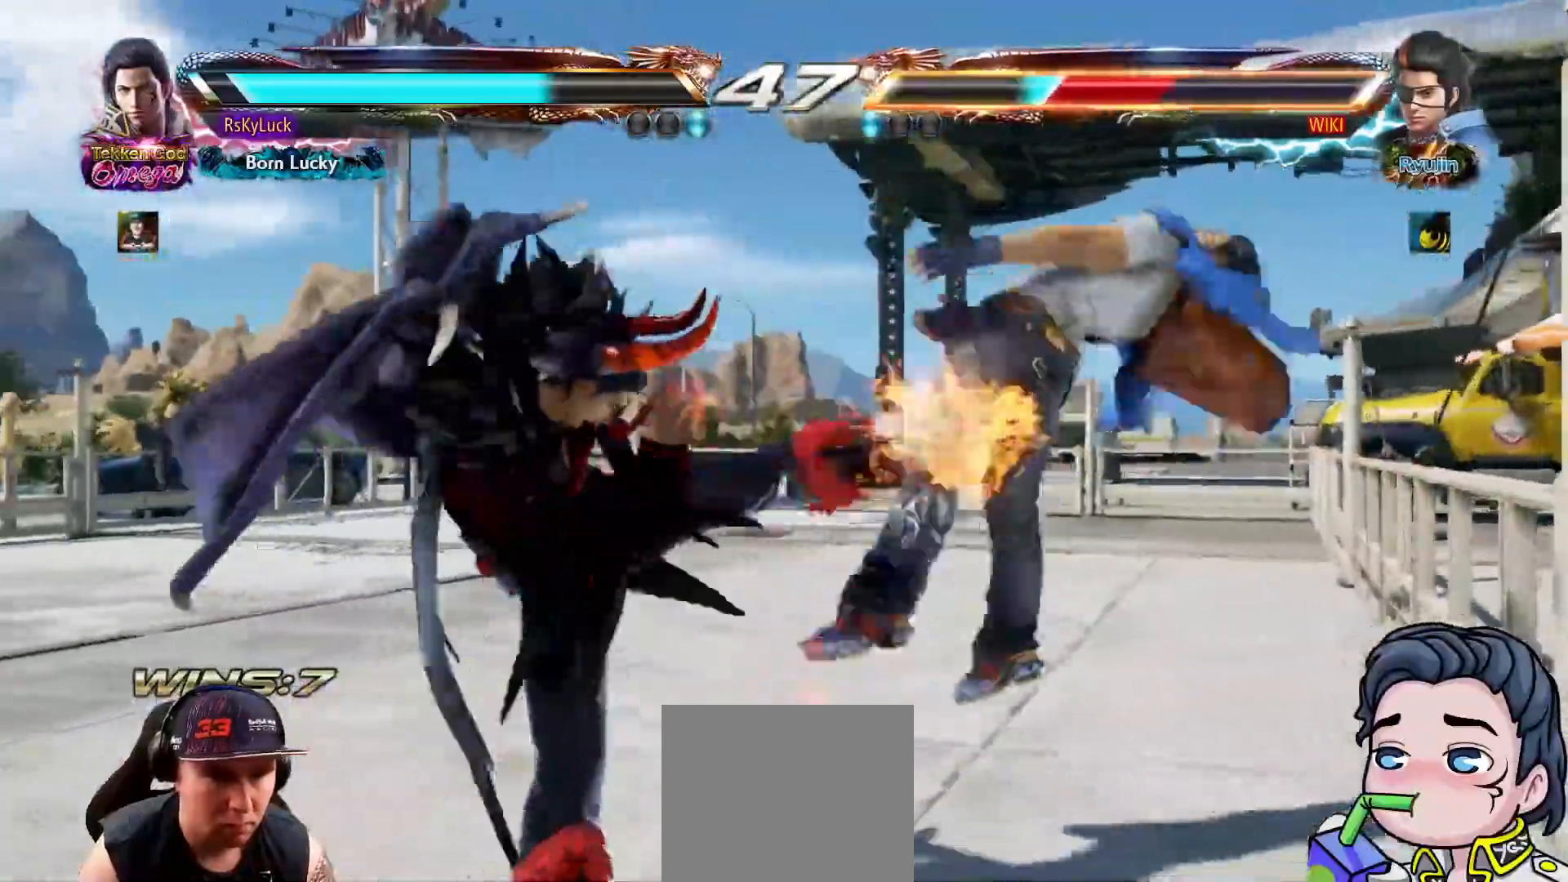
{"buttons": ["DPAD_DOWN"], "right_stick": "center", "events": [[67, "DPAD_DOWN", "up"], [200, "SQUARE", "up"], [283, "DPAD_DOWN", "down"]]}
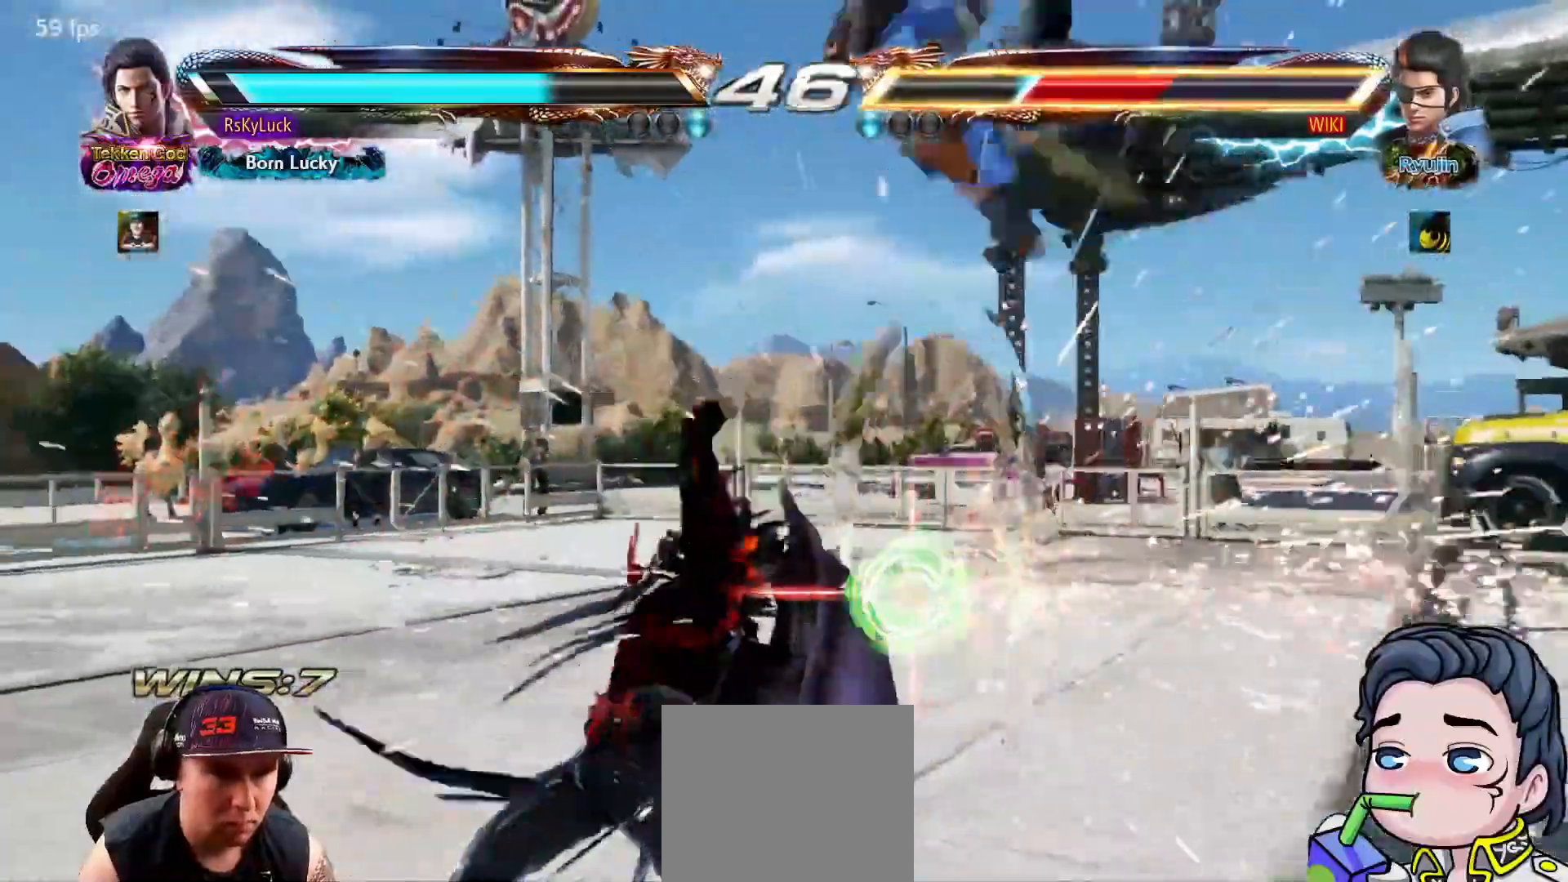
{"buttons": ["CROSS", "DPAD_DOWN", "DPAD_RIGHT"], "right_stick": "center", "events": [[183, "DPAD_DOWN", "up"], [383, "DPAD_DOWN", "down"], [400, "DPAD_RIGHT", "down"], [467, "CROSS", "down"]]}
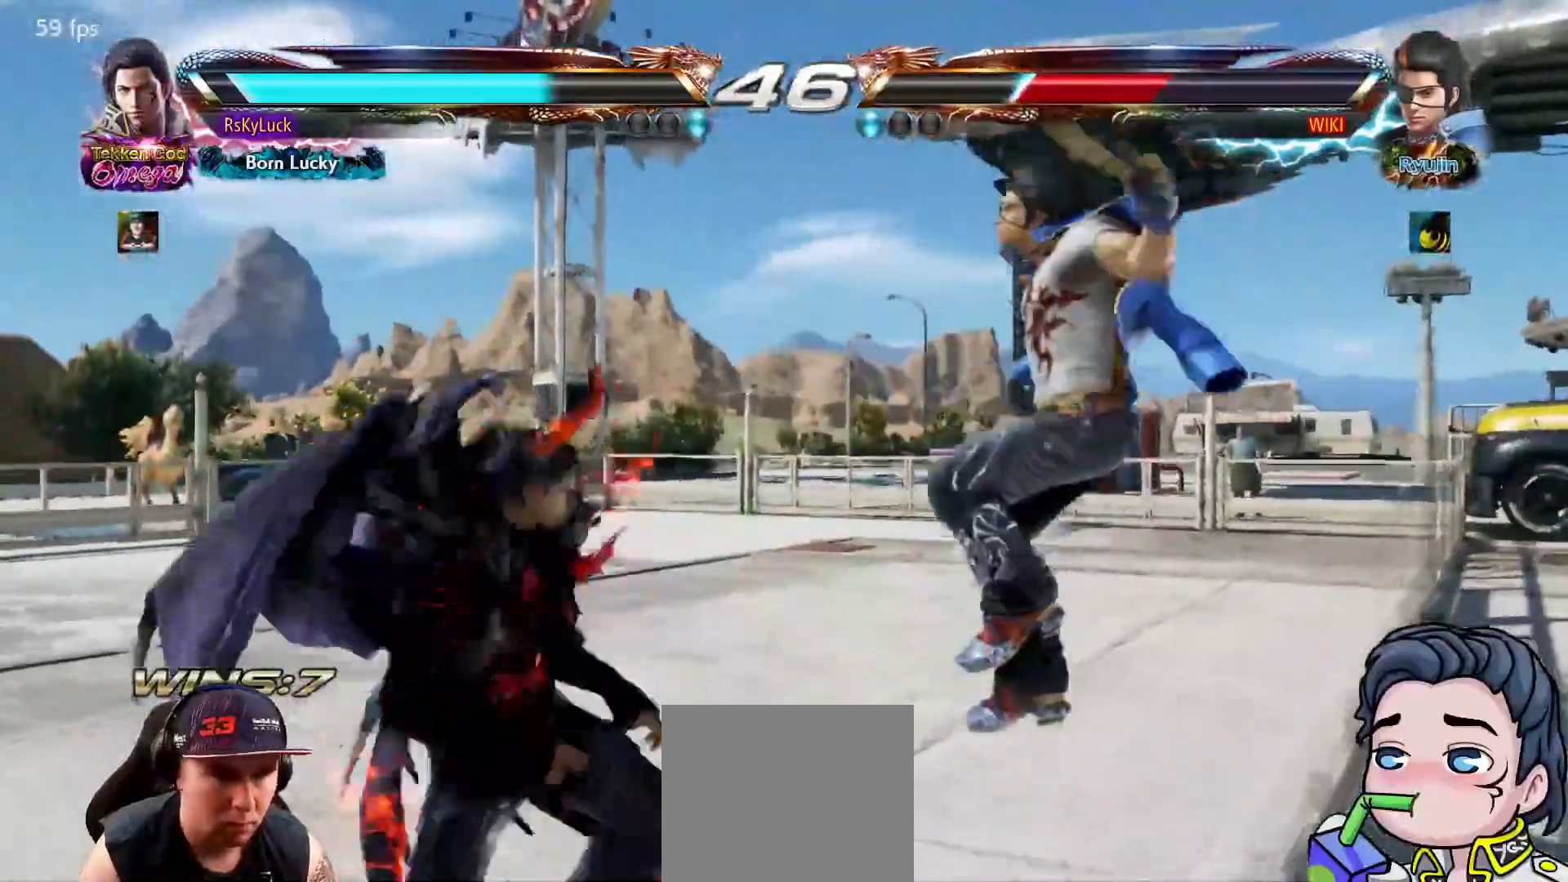
{"buttons": ["TRIANGLE"], "right_stick": "center", "events": [[67, "CROSS", "up"], [83, "DPAD_RIGHT", "up"], [117, "DPAD_DOWN", "up"], [133, "TRIANGLE", "down"], [267, "TRIANGLE", "up"], [317, "TRIANGLE", "down"]]}
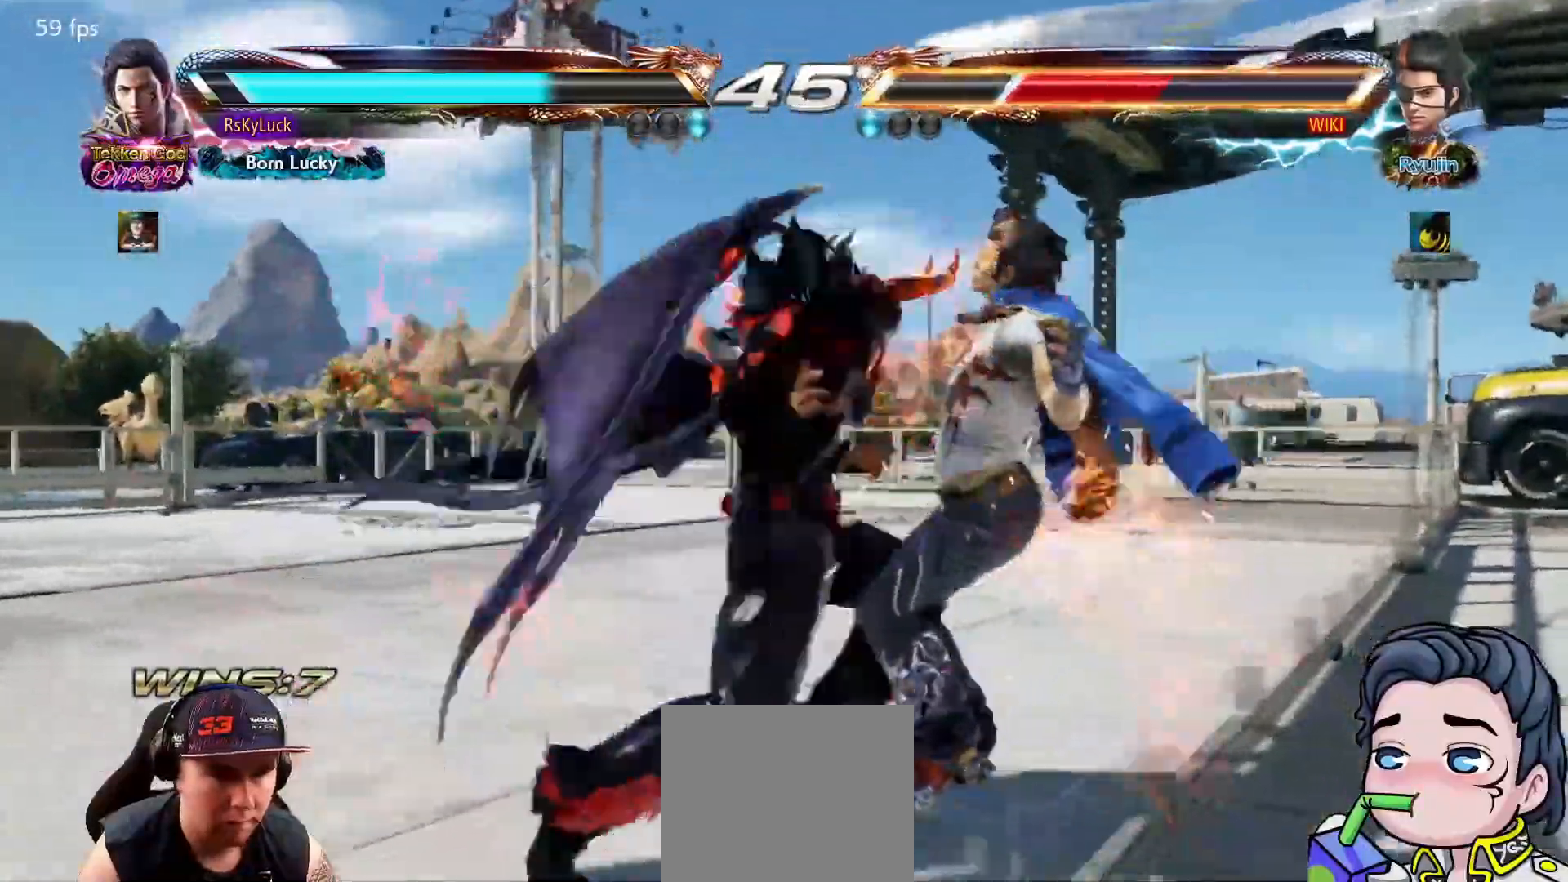
{"buttons": ["DPAD_UP", "DPAD_RIGHT"], "right_stick": "center", "events": [[267, "DPAD_RIGHT", "down"], [283, "DPAD_UP", "down"], [350, "TRIANGLE", "up"]]}